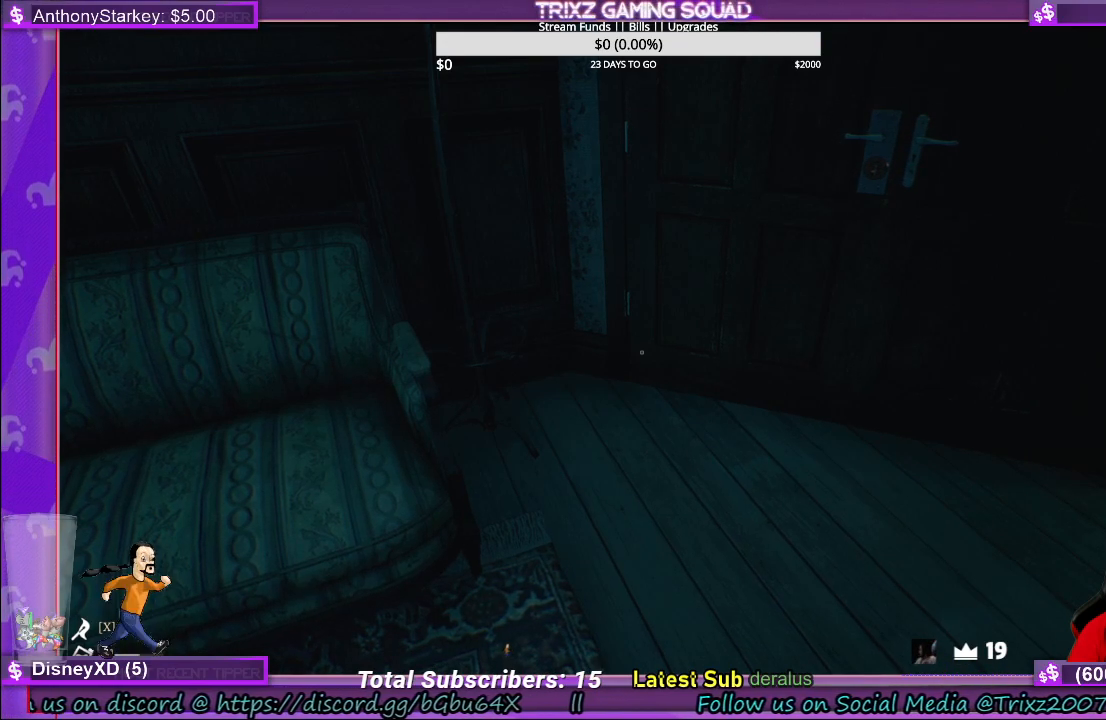
Gameplay with keyboard and mouse; each line is a JSON object with the keys and mouse buttons held at the frame after it. "events" lists presses ("down") and releases ("up") of "a", "ctrl", "d", "e", "f", "q", "r", "s", "shift", "space", "tab", "w", "mouse_left", "mouse_wheel", "mouse_right" and "mouse_mb4" between this image and that frame as [ms after this image, input, new state], when the widget could be followed in between. "mouse_left", "mouse_wheel", "mouse_right", "mouse_mb4" = the "left", "wheel", "right", "mb4" buttons of the "mouse" list. No other keys are recorded. "wheel" means that the mouse wheel is clicked or scrolled. Mouse movement is not recorded.
{"keys": [], "mouse": ["left"], "events": [[467, "mouse_left", "down"]]}
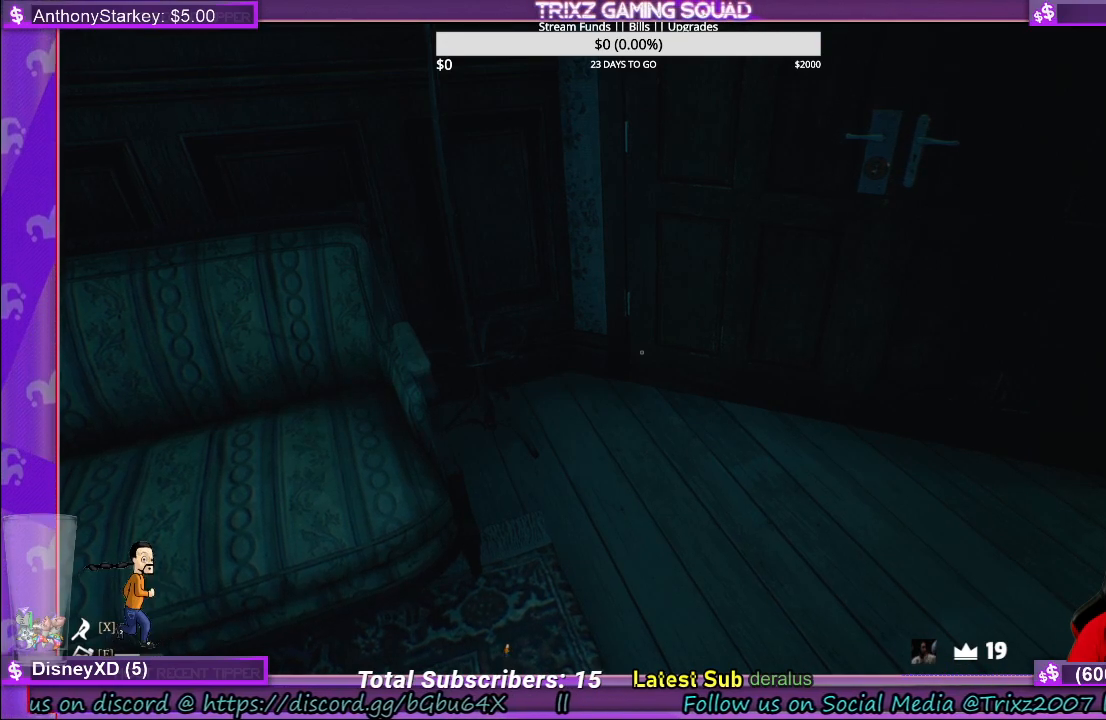
{"keys": [], "mouse": [], "events": [[133, "mouse_left", "up"]]}
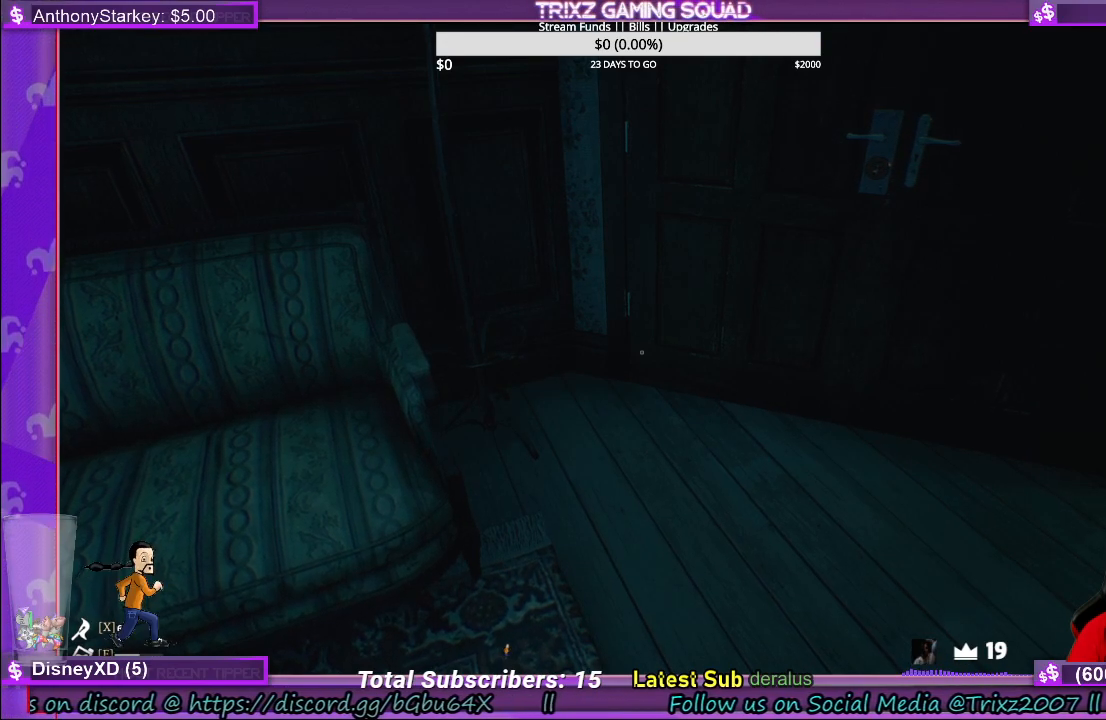
{"keys": [], "mouse": [], "events": []}
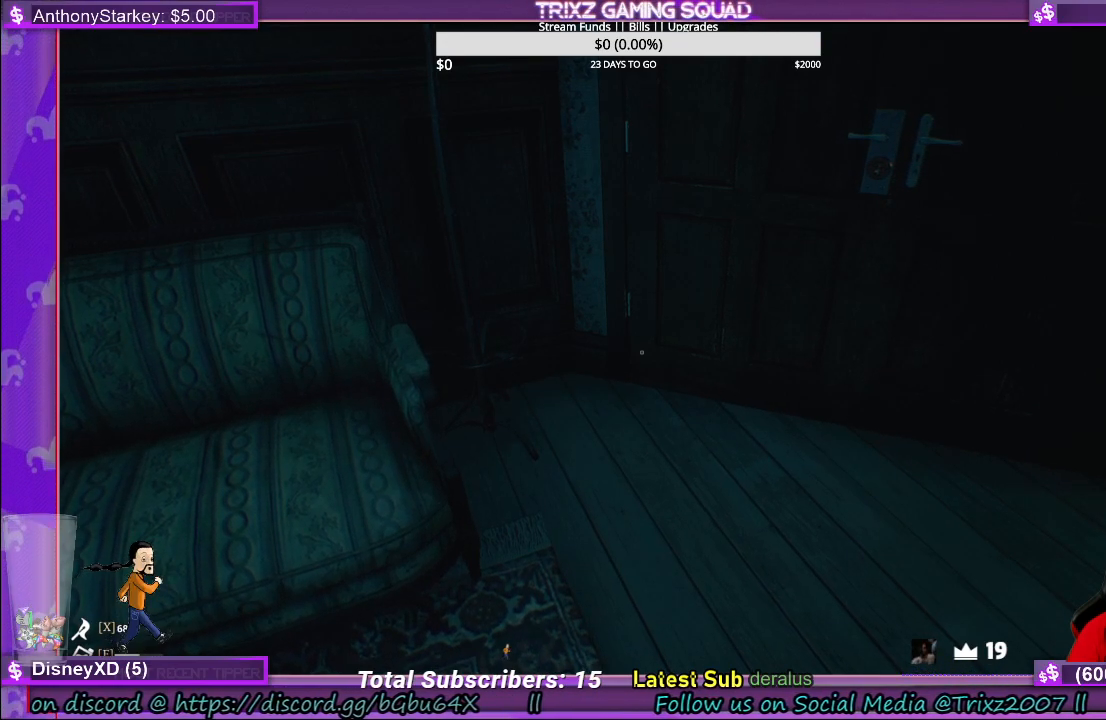
{"keys": [], "mouse": [], "events": []}
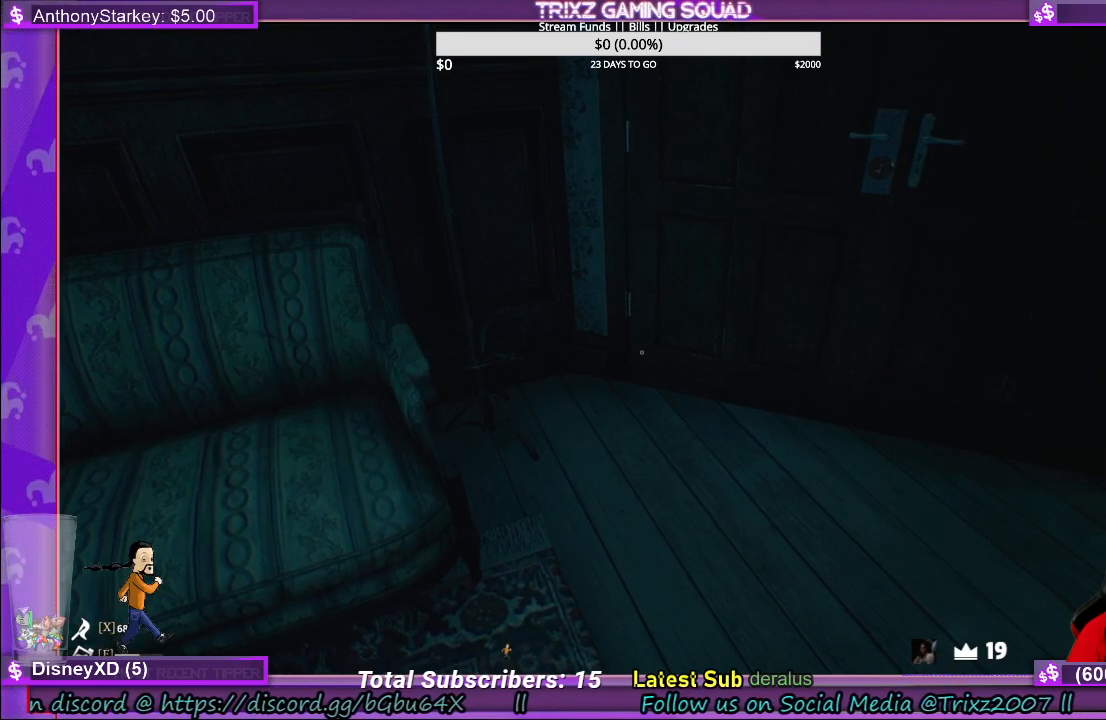
{"keys": [], "mouse": [], "events": []}
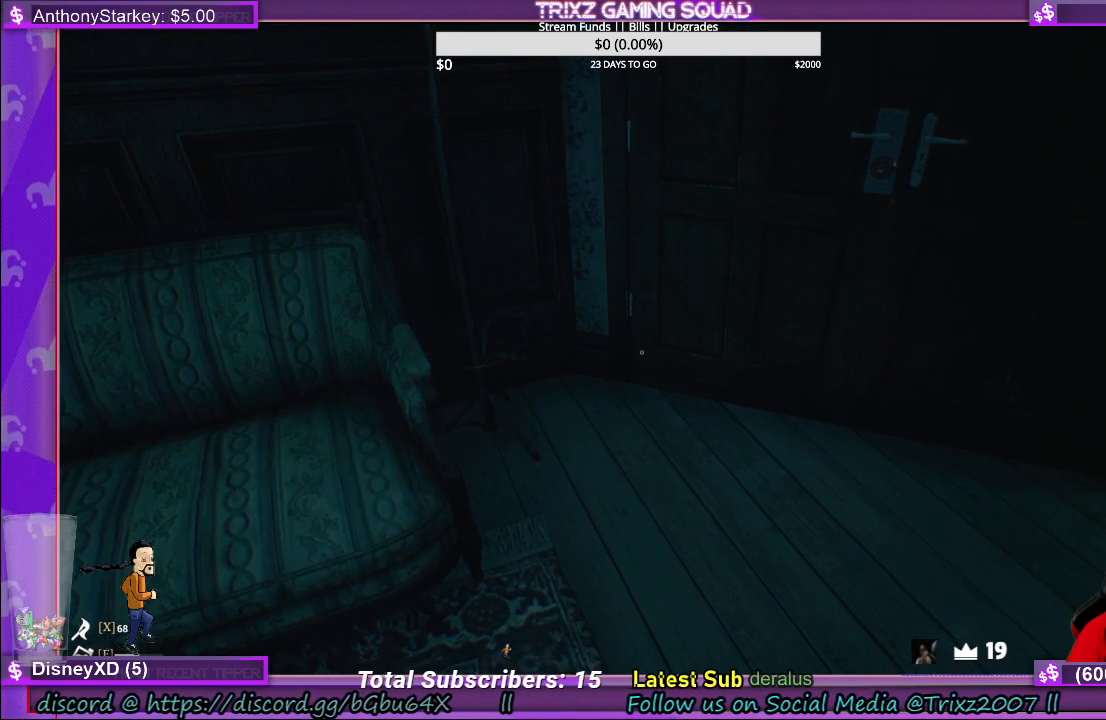
{"keys": [], "mouse": [], "events": []}
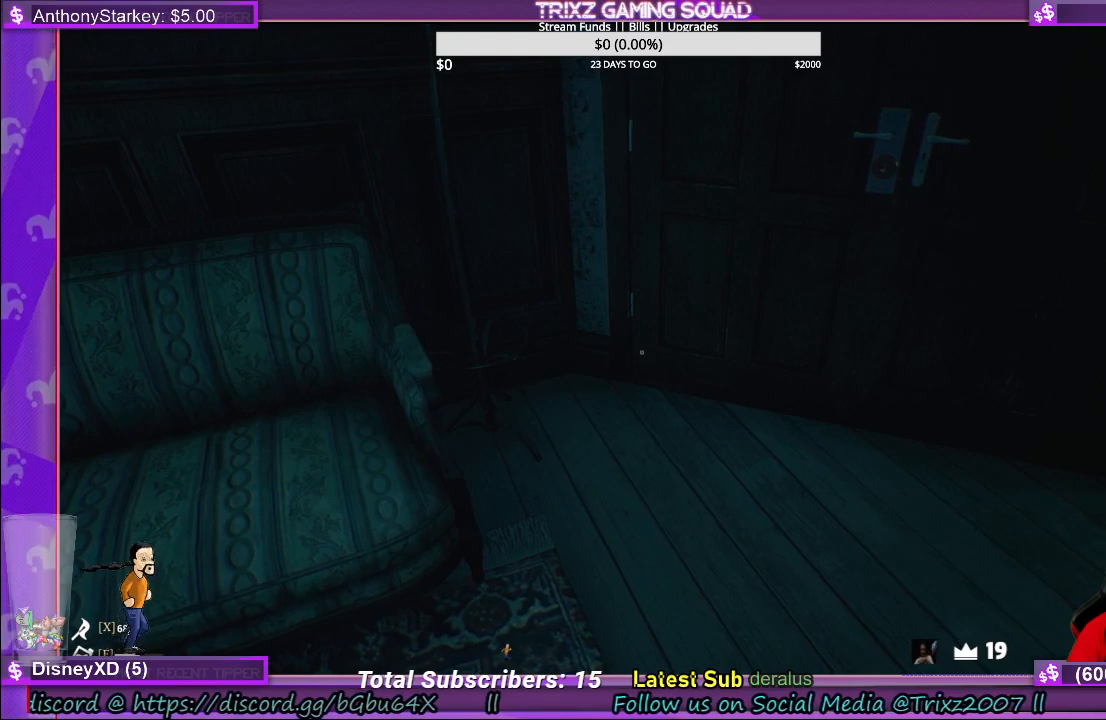
{"keys": [], "mouse": [], "events": []}
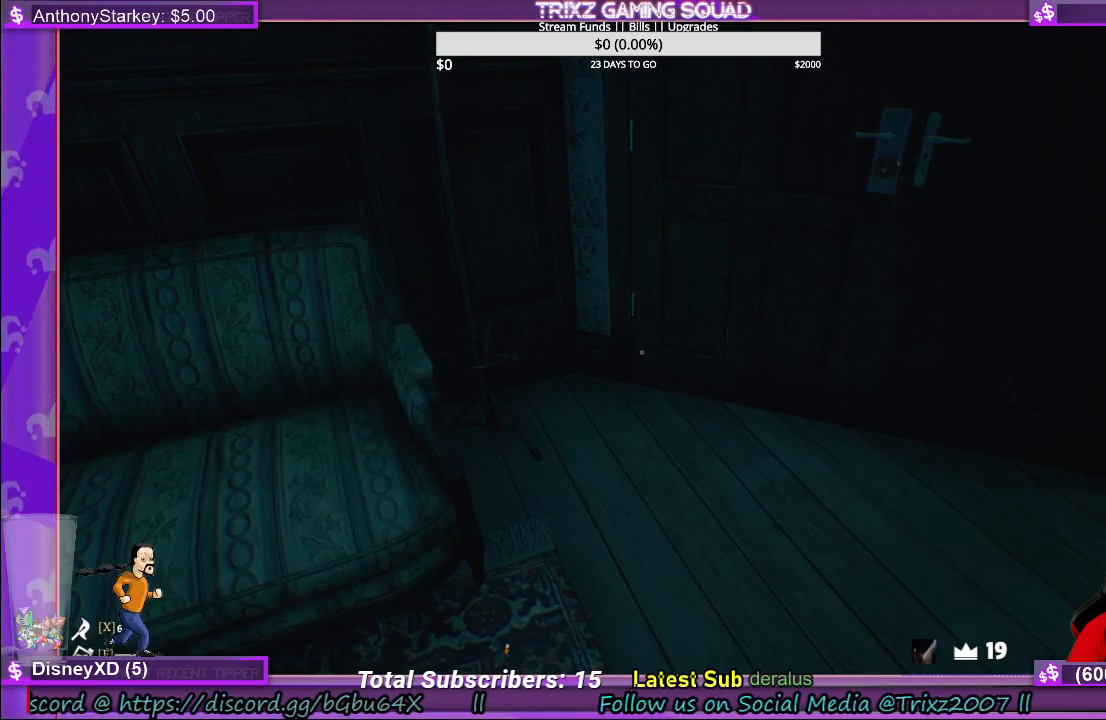
{"keys": [], "mouse": [], "events": []}
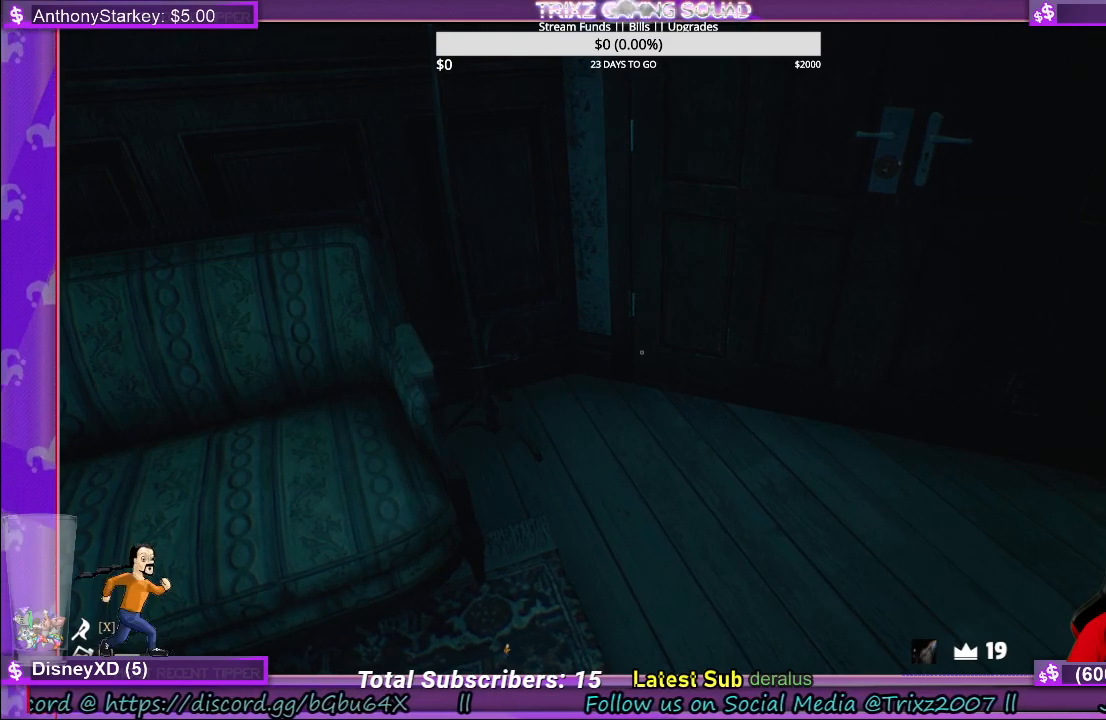
{"keys": [], "mouse": [], "events": []}
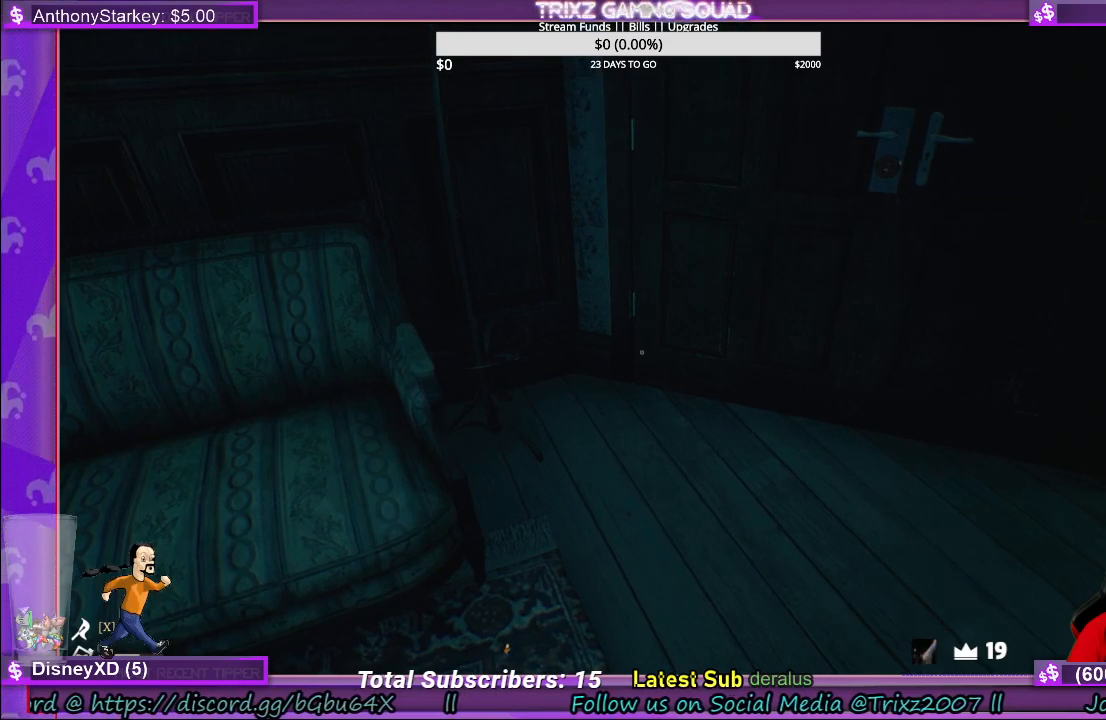
{"keys": [], "mouse": [], "events": [[183, "mouse_left", "down"], [333, "mouse_left", "up"]]}
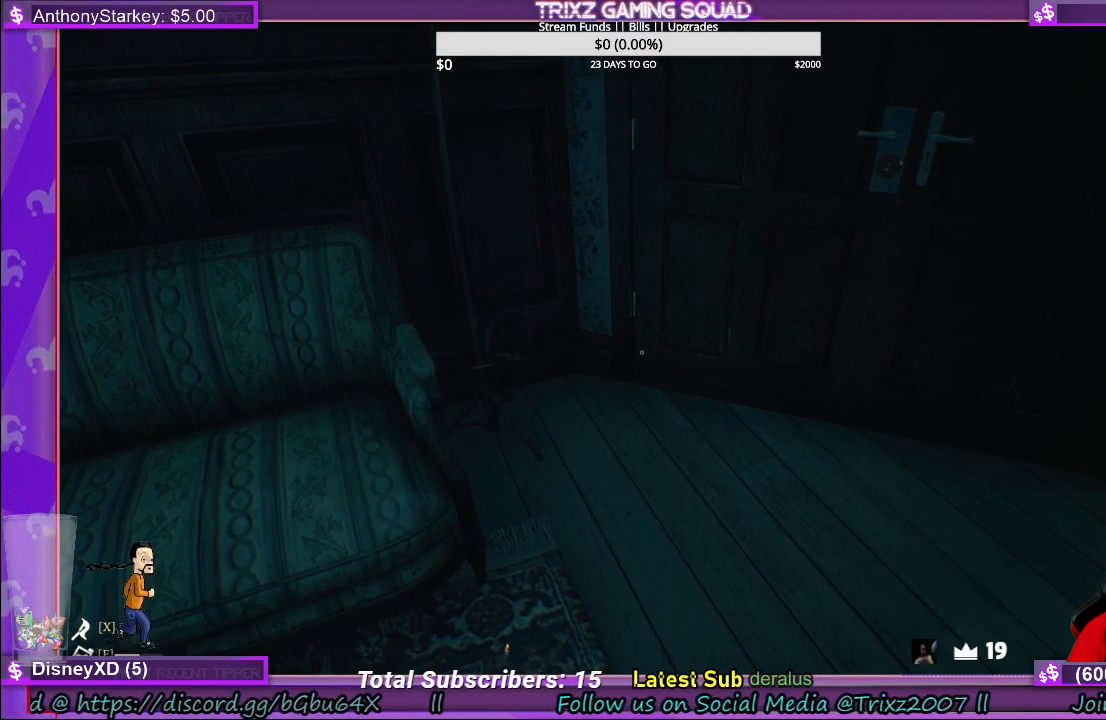
{"keys": [], "mouse": ["left"], "events": [[167, "mouse_left", "down"]]}
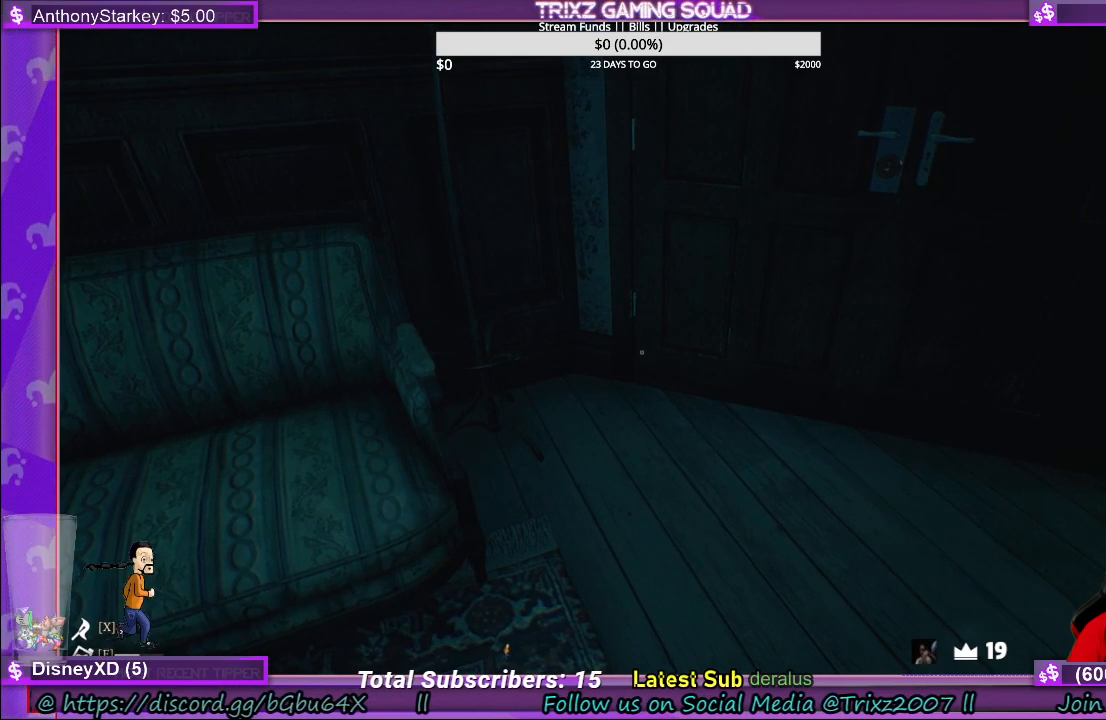
{"keys": [], "mouse": ["left"], "events": []}
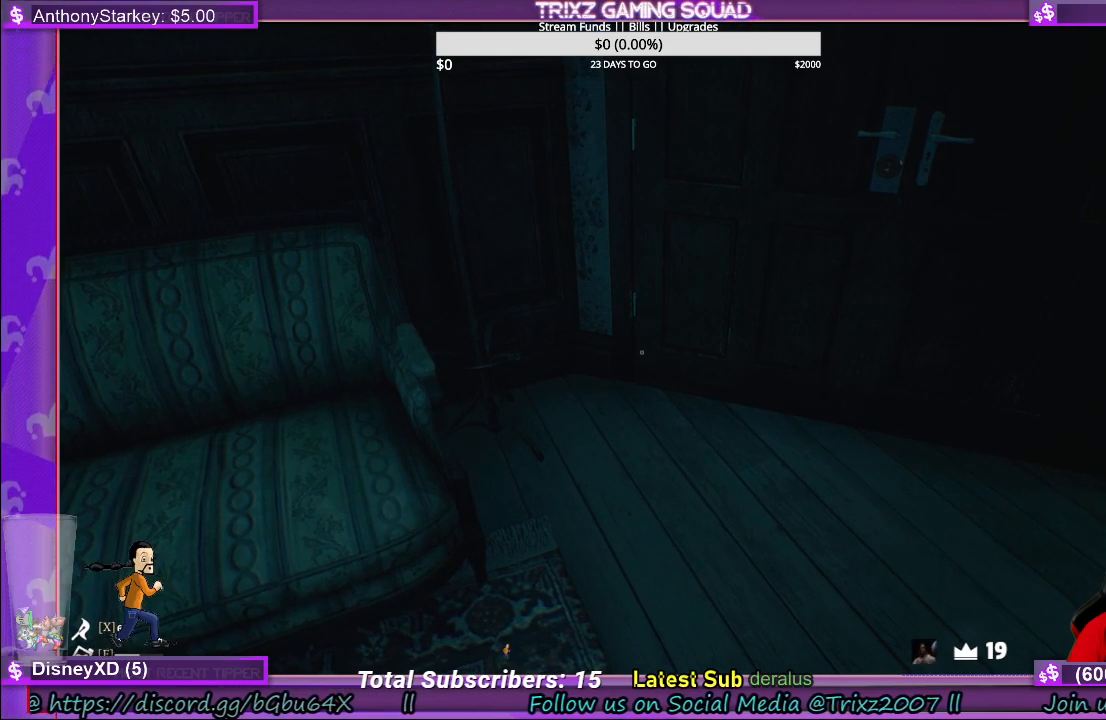
{"keys": [], "mouse": ["left"], "events": []}
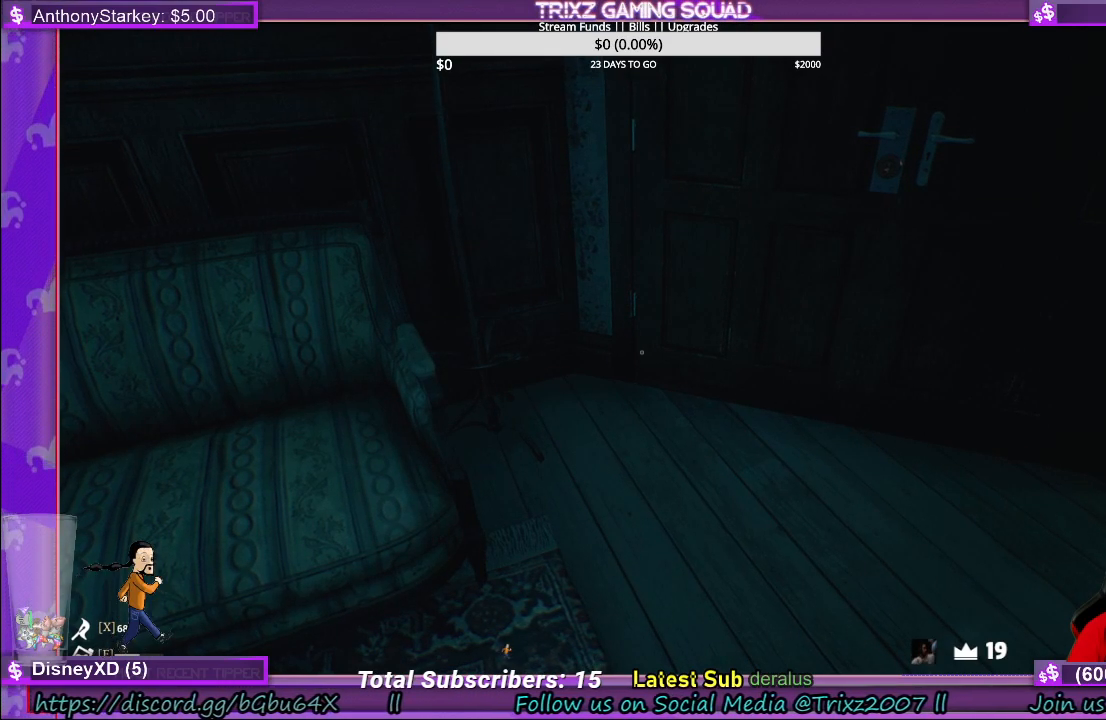
{"keys": [], "mouse": ["left"], "events": []}
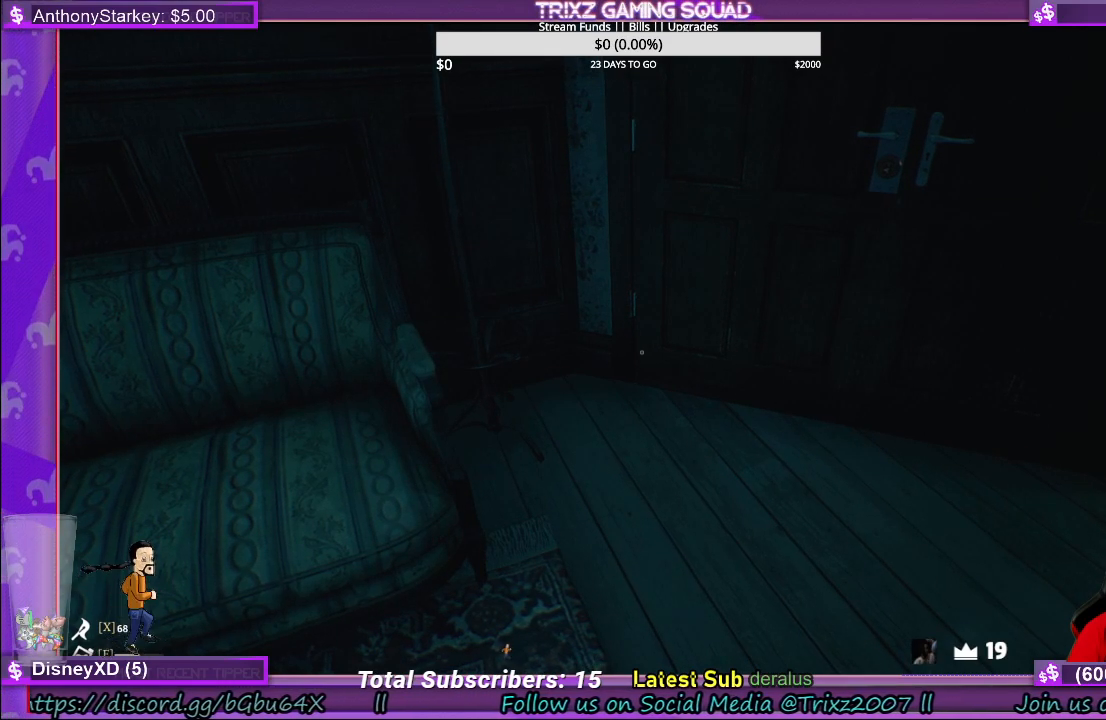
{"keys": [], "mouse": [], "events": [[83, "mouse_left", "up"]]}
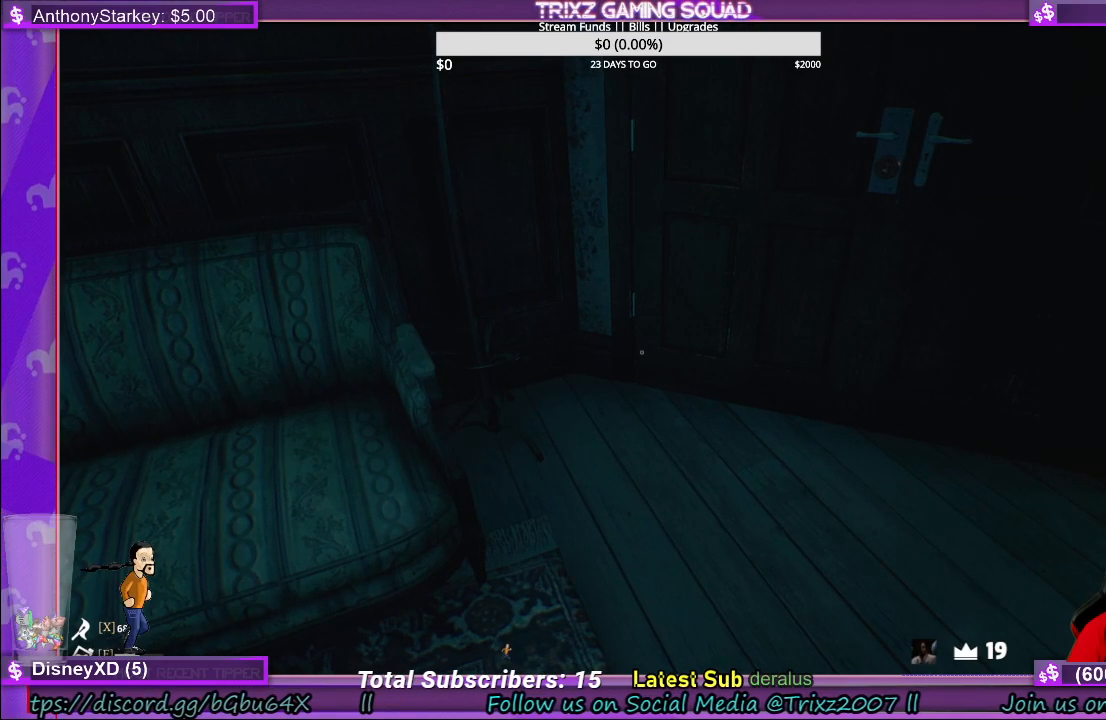
{"keys": [], "mouse": [], "events": [[233, "mouse_left", "down"], [300, "mouse_left", "up"]]}